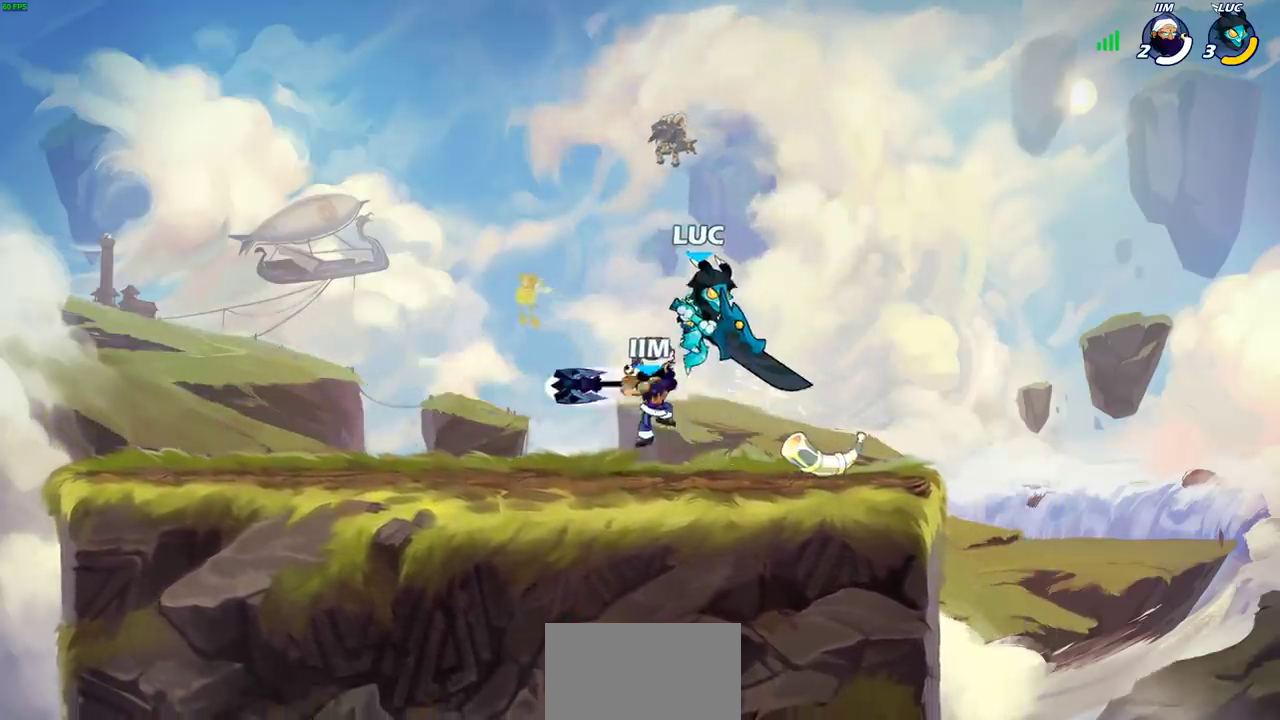
Gameplay with a controller (PlayStation layout); each line is a JSON object with the inputs held at the frame after it (dt_ms = milliseconds from this image to that frame). "events" lists button and stick changes between this image and that frame as [ms after this image, input, new state], when the widget could be followed in between. Not read: L1.
{"dt_ms": 300, "buttons": [], "left_stick": "down-left", "right_stick": "center", "events": [[117, "left_stick", "down"], [150, "SQUARE", "down"], [167, "left_stick", "down-left"], [267, "SQUARE", "up"]]}
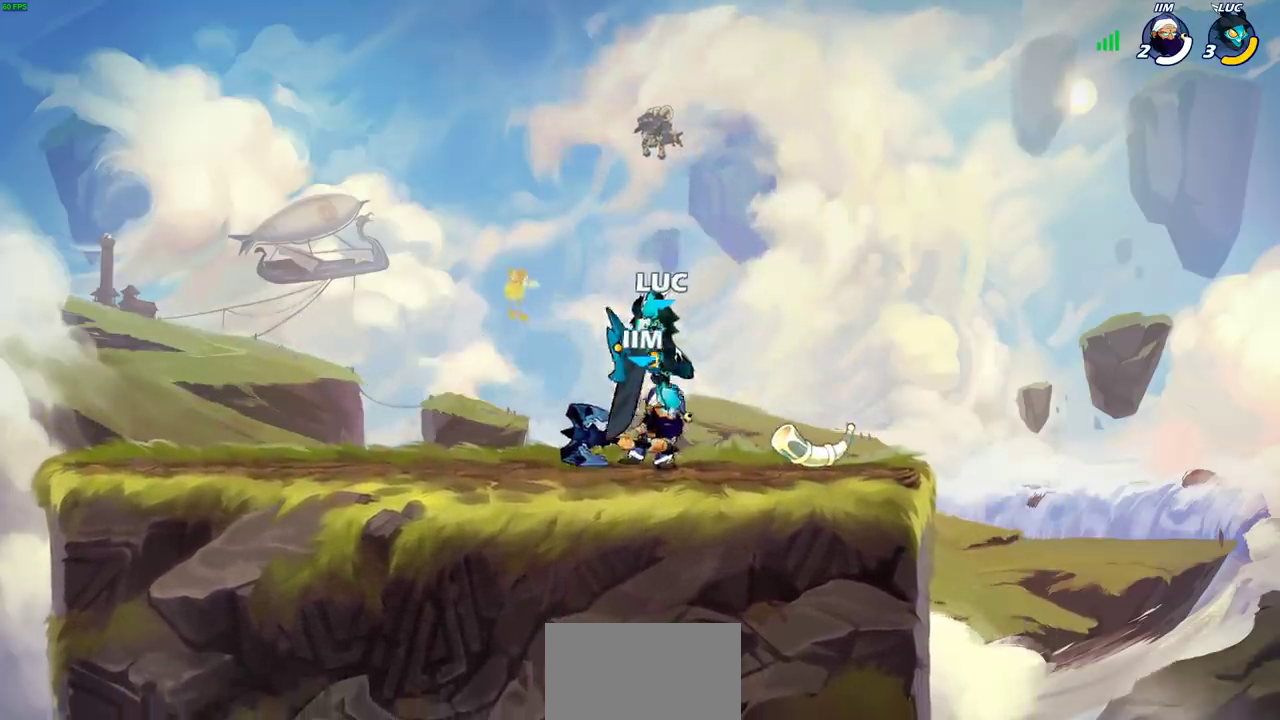
{"dt_ms": 700, "buttons": [], "left_stick": "center", "right_stick": "center", "events": [[33, "SQUARE", "down"], [83, "left_stick", "down"], [133, "SQUARE", "up"], [217, "SQUARE", "down"], [317, "SQUARE", "up"], [367, "left_stick", "center"]]}
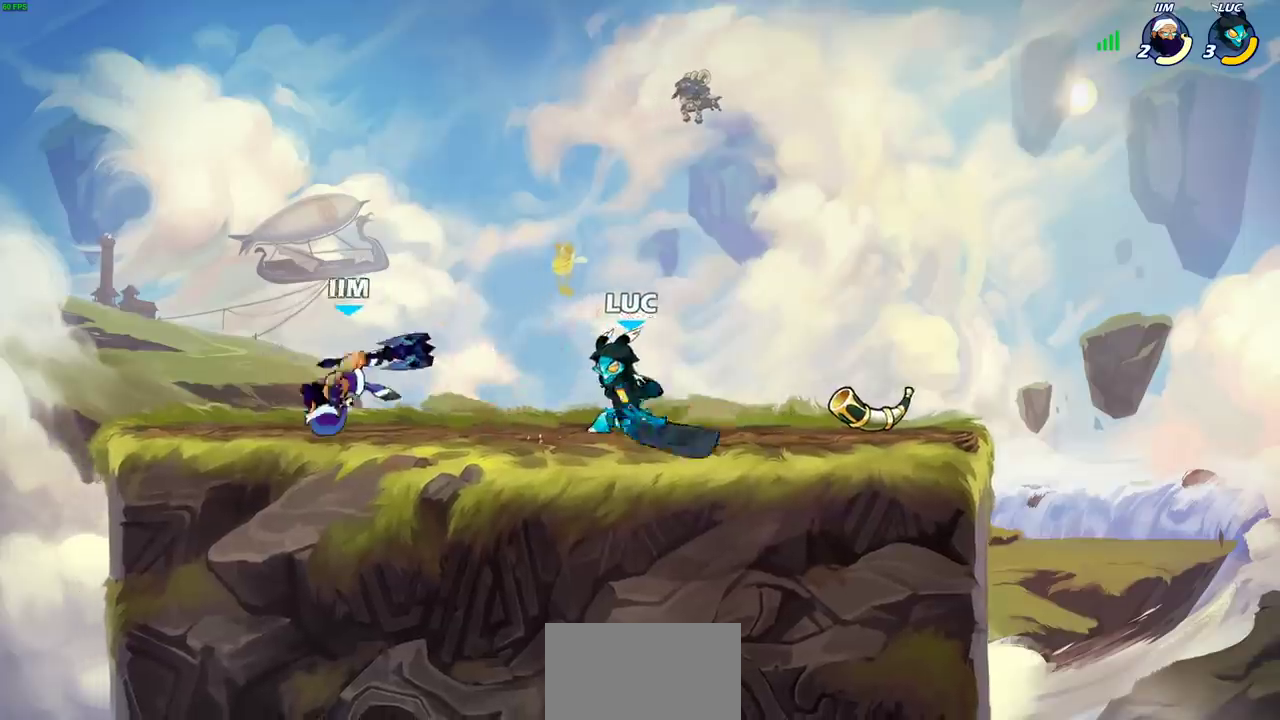
{"dt_ms": 700, "buttons": ["SQUARE"], "left_stick": "center", "right_stick": "center", "events": [[383, "left_stick", "left"], [417, "R2", "down"], [500, "SQUARE", "down"], [500, "left_stick", "center"], [533, "R2", "up"], [567, "SQUARE", "up"], [700, "SQUARE", "down"]]}
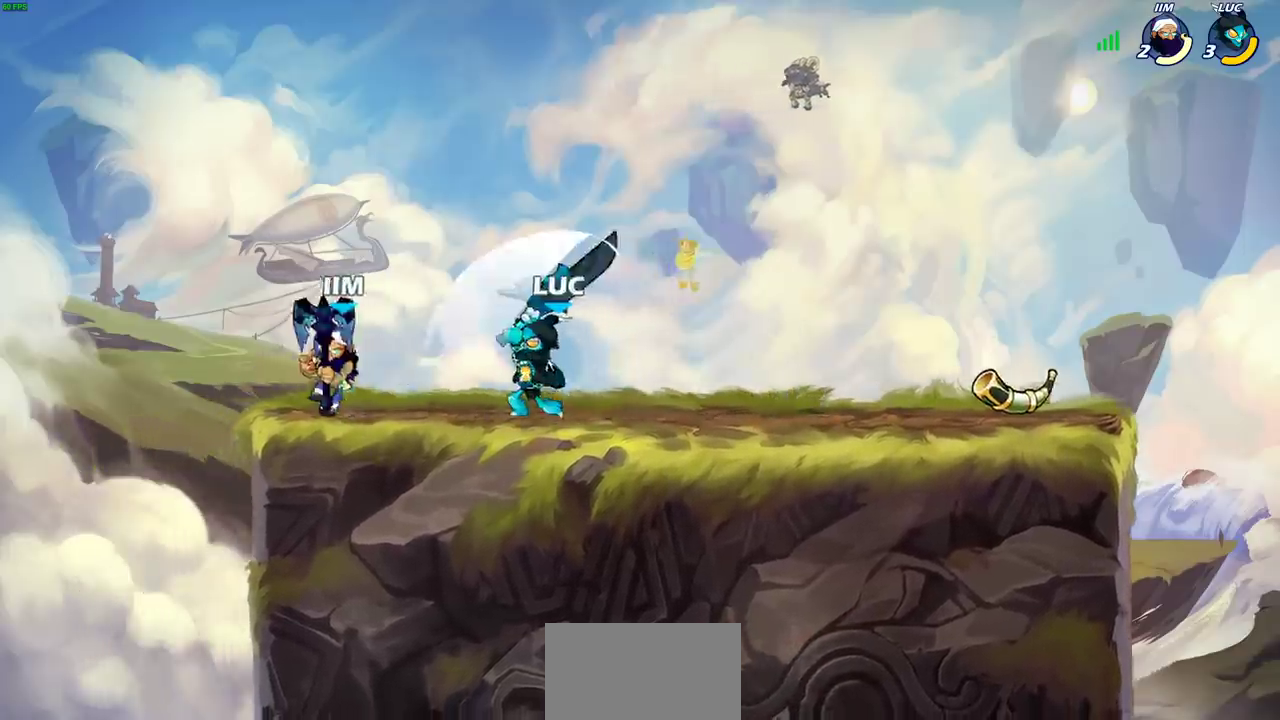
{"dt_ms": 300, "buttons": [], "left_stick": "down", "right_stick": "center", "events": [[83, "SQUARE", "up"], [167, "SQUARE", "down"], [167, "left_stick", "down"], [267, "SQUARE", "up"]]}
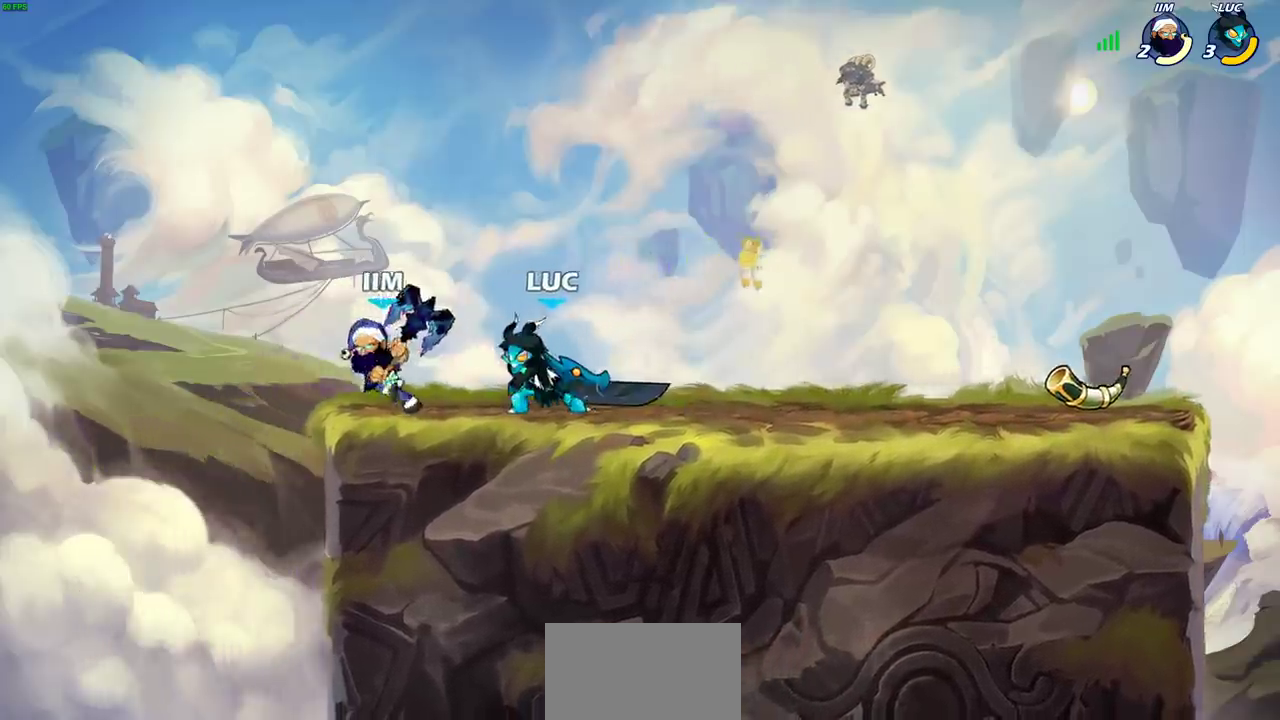
{"dt_ms": 400, "buttons": ["SQUARE"], "left_stick": "center", "right_stick": "center", "events": [[50, "SQUARE", "down"], [133, "SQUARE", "up"], [200, "SQUARE", "down"], [267, "left_stick", "center"], [300, "SQUARE", "up"], [383, "SQUARE", "down"]]}
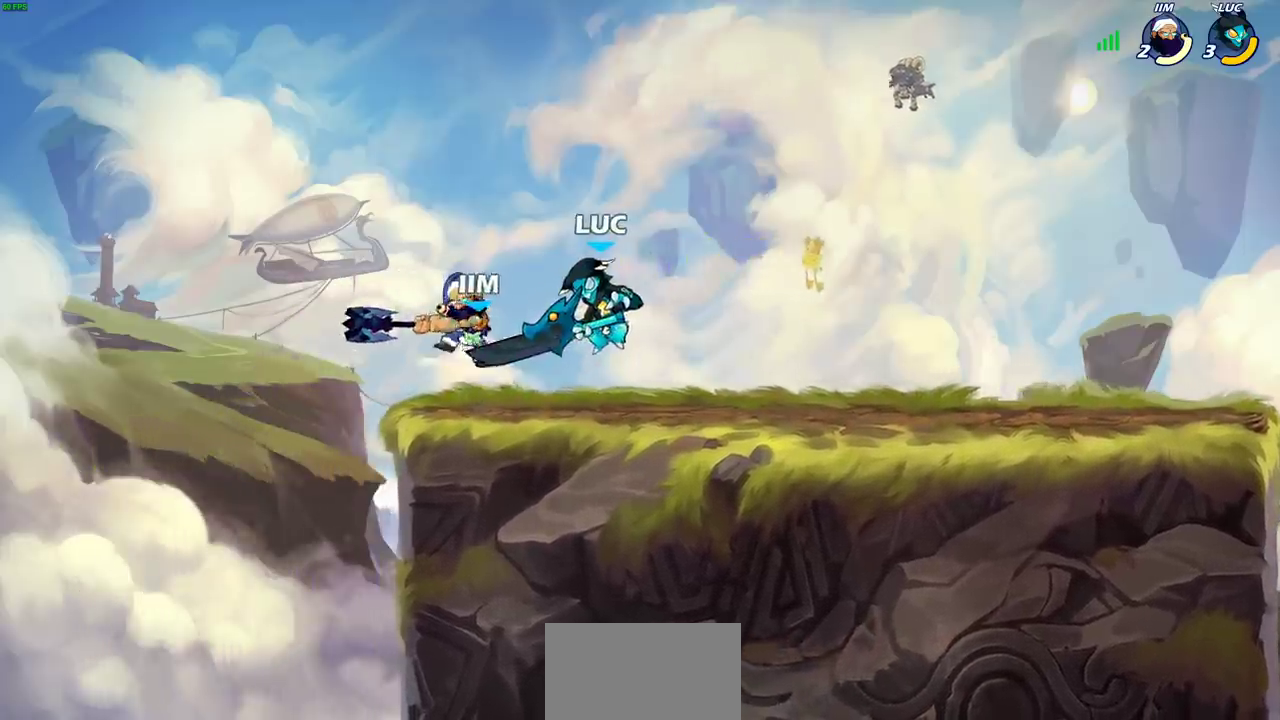
{"dt_ms": 700, "buttons": [], "left_stick": "right", "right_stick": "center", "events": [[83, "SQUARE", "up"], [583, "left_stick", "right"]]}
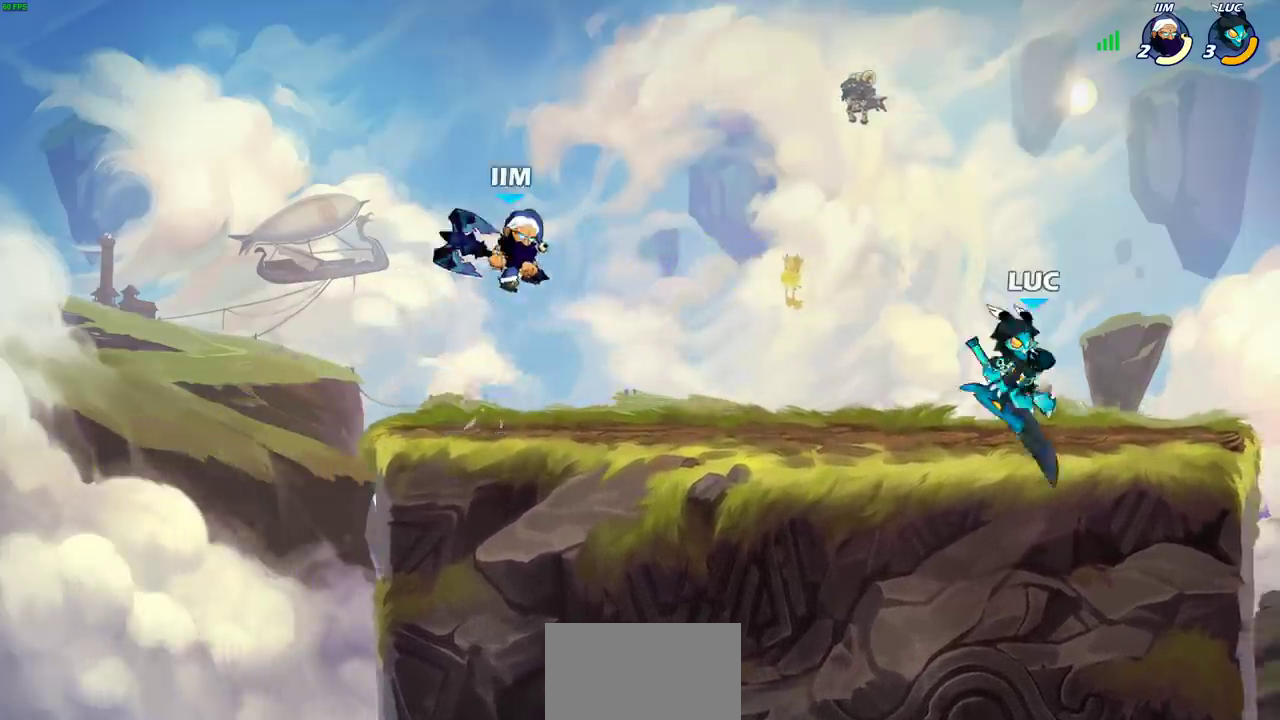
{"dt_ms": 400, "buttons": ["CIRCLE"], "left_stick": "left", "right_stick": "center", "events": [[183, "left_stick", "left"], [317, "R2", "down"], [333, "CIRCLE", "down"], [400, "R2", "up"]]}
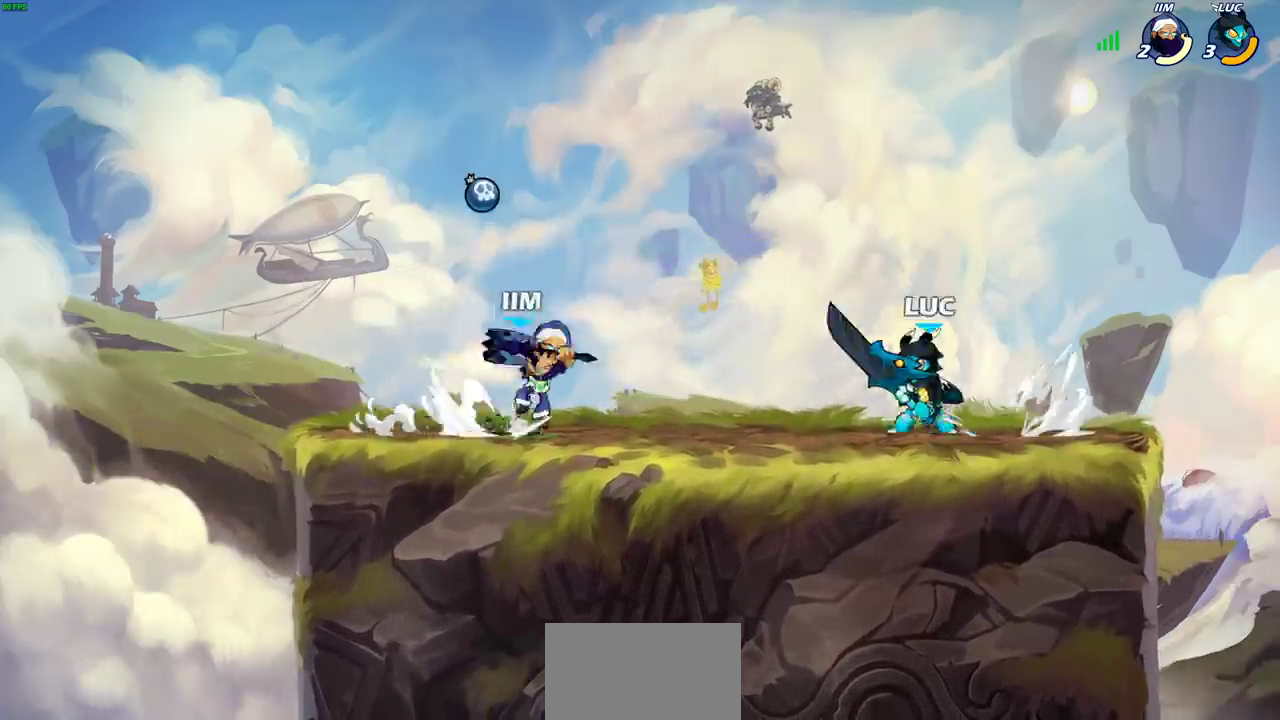
{"dt_ms": 600, "buttons": [], "left_stick": "center", "right_stick": "center", "events": [[17, "CIRCLE", "up"], [67, "left_stick", "center"]]}
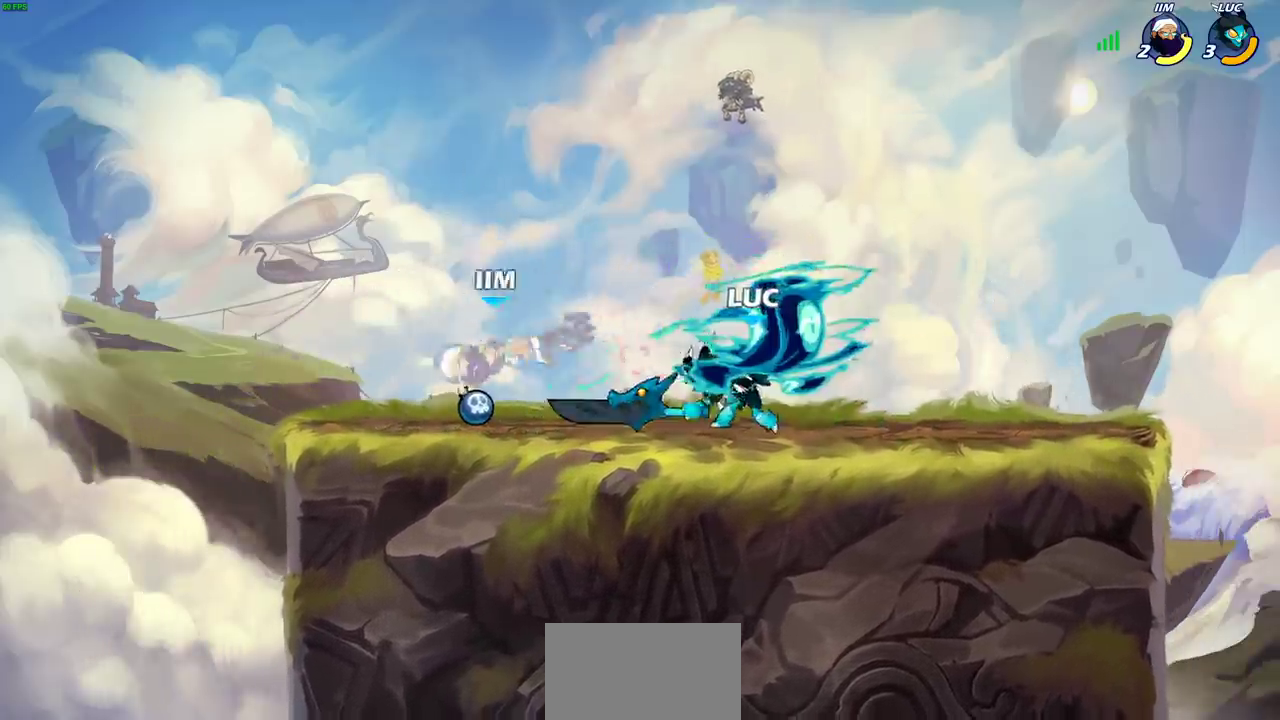
{"dt_ms": 400, "buttons": [], "left_stick": "center", "right_stick": "center", "events": []}
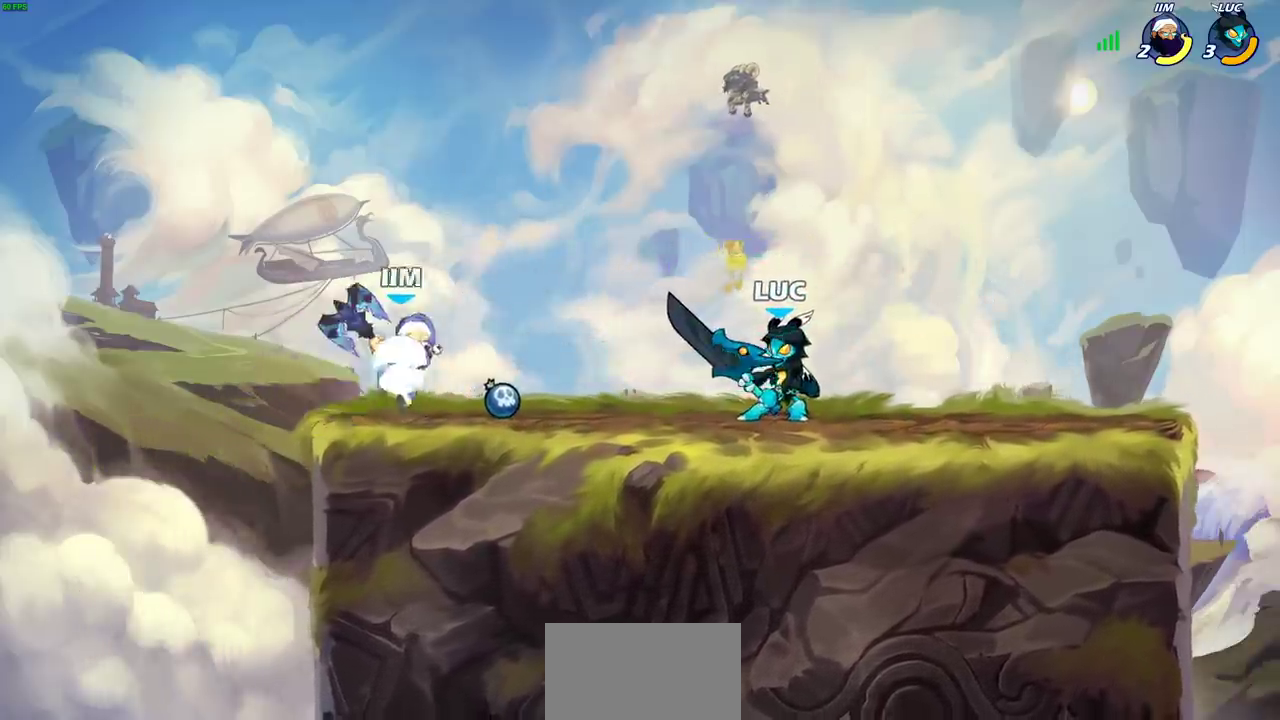
{"dt_ms": 300, "buttons": ["R2"], "left_stick": "up-left", "right_stick": "center", "events": [[250, "left_stick", "up-left"], [283, "R2", "down"]]}
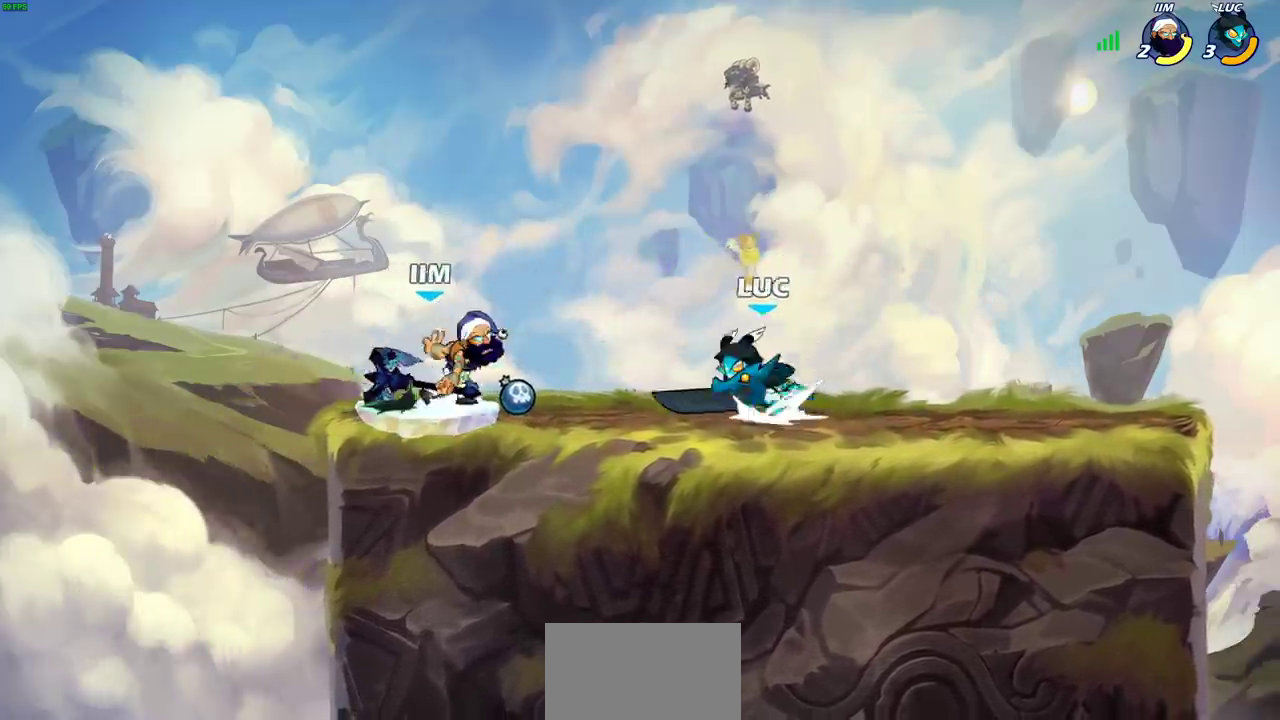
{"dt_ms": 700, "buttons": [], "left_stick": "center", "right_stick": "center", "events": [[17, "CIRCLE", "down"], [17, "left_stick", "center"], [67, "R2", "up"], [100, "CIRCLE", "up"]]}
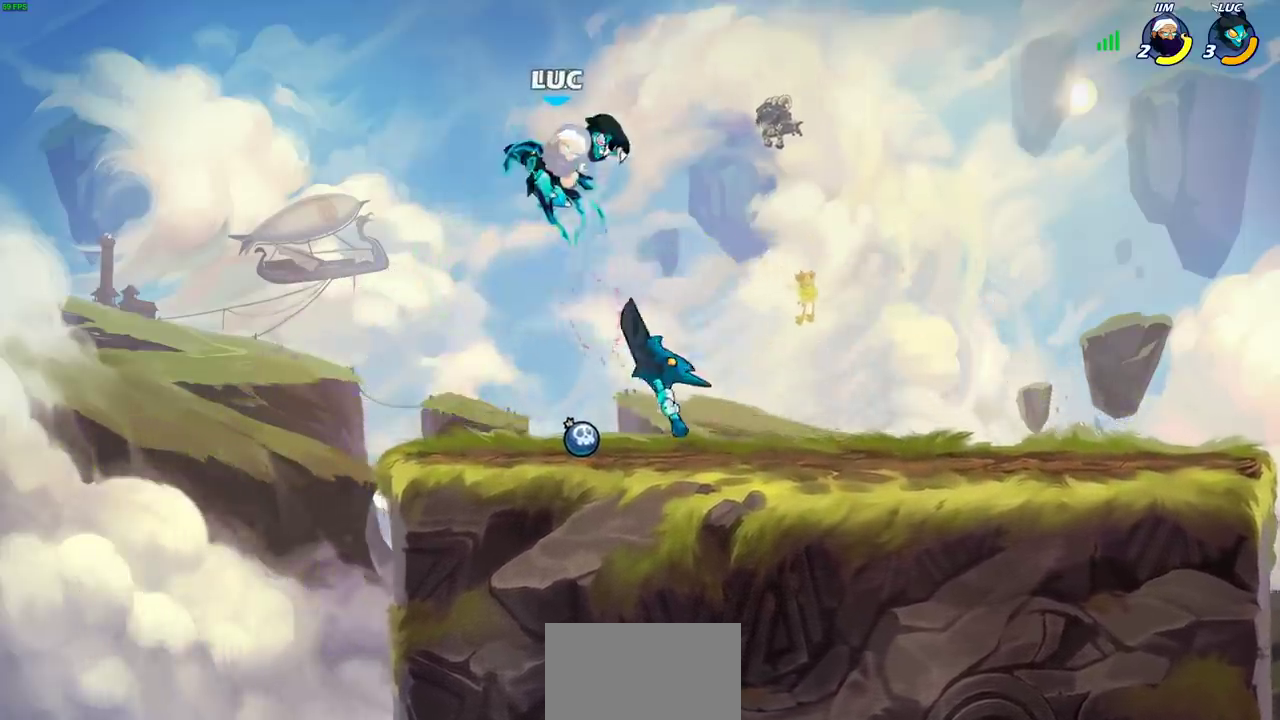
{"dt_ms": 700, "buttons": [], "left_stick": "center", "right_stick": "center", "events": []}
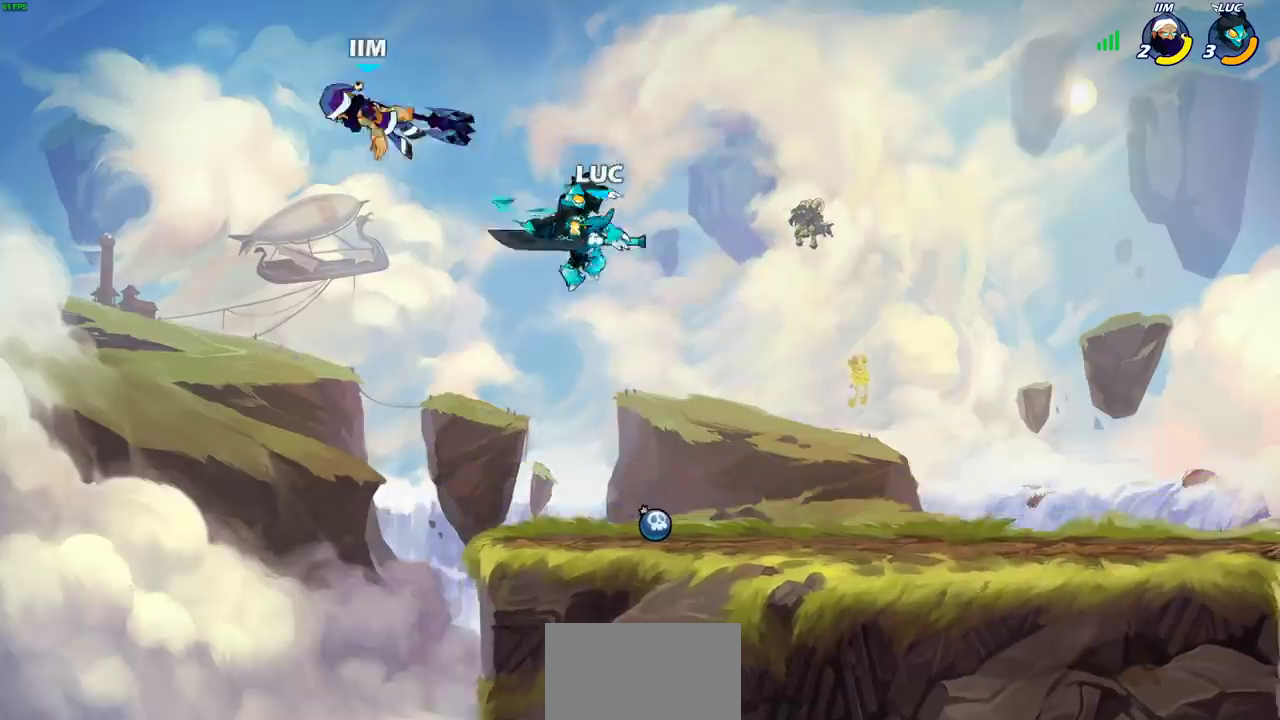
{"dt_ms": 300, "buttons": [], "left_stick": "left", "right_stick": "center", "events": [[300, "left_stick", "left"]]}
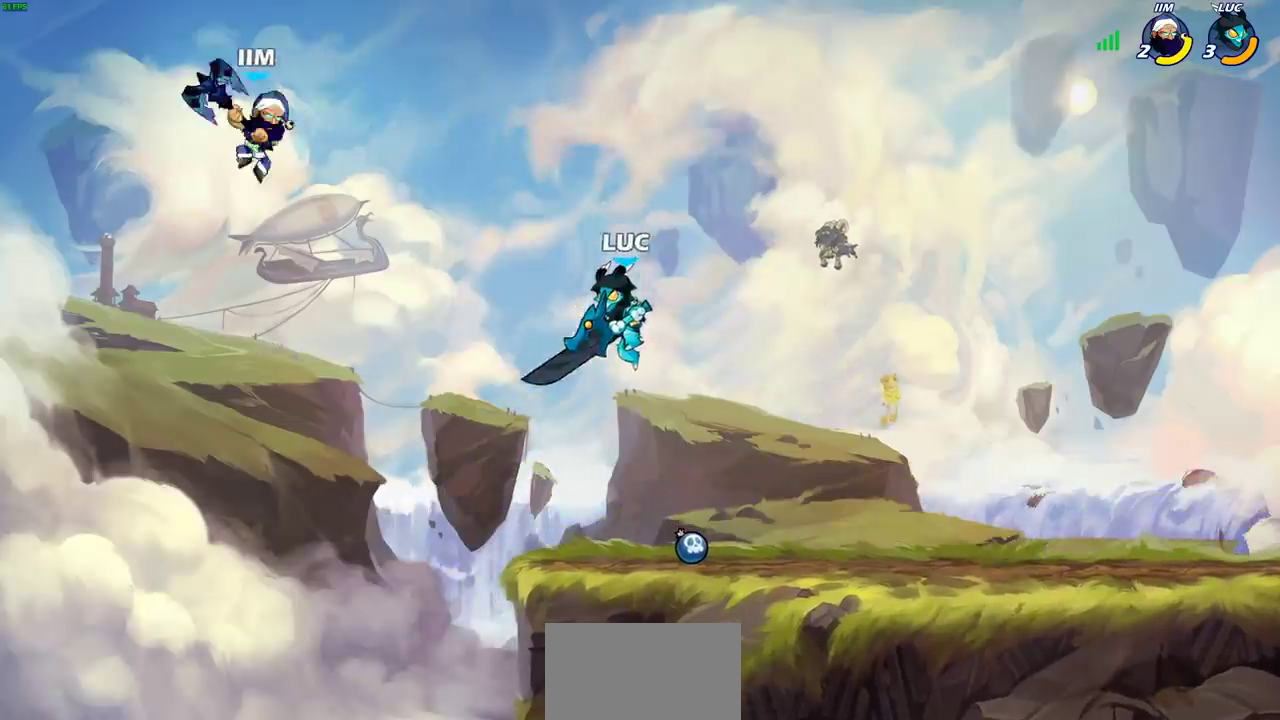
{"dt_ms": 700, "buttons": [], "left_stick": "right", "right_stick": "center", "events": [[50, "R2", "down"], [133, "CIRCLE", "down"], [150, "R2", "up"], [167, "left_stick", "center"], [217, "CIRCLE", "up"], [700, "left_stick", "right"]]}
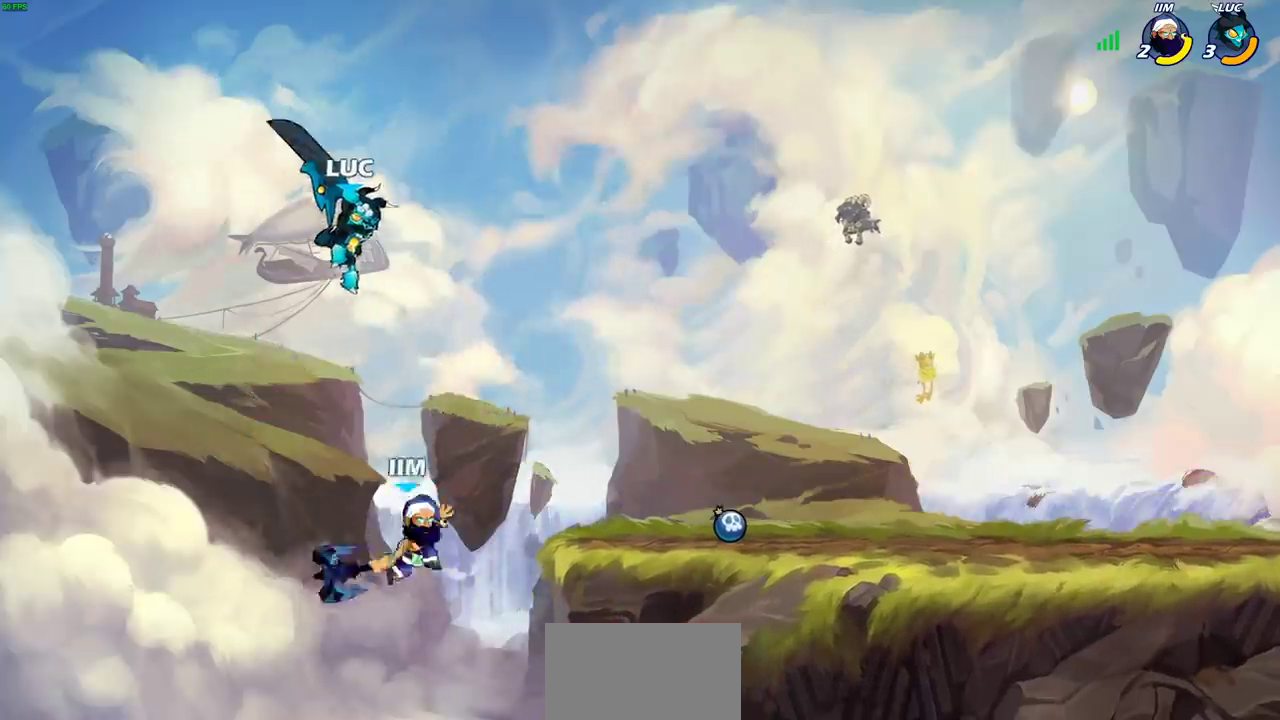
{"dt_ms": 300, "buttons": [], "left_stick": "right", "right_stick": "center"}
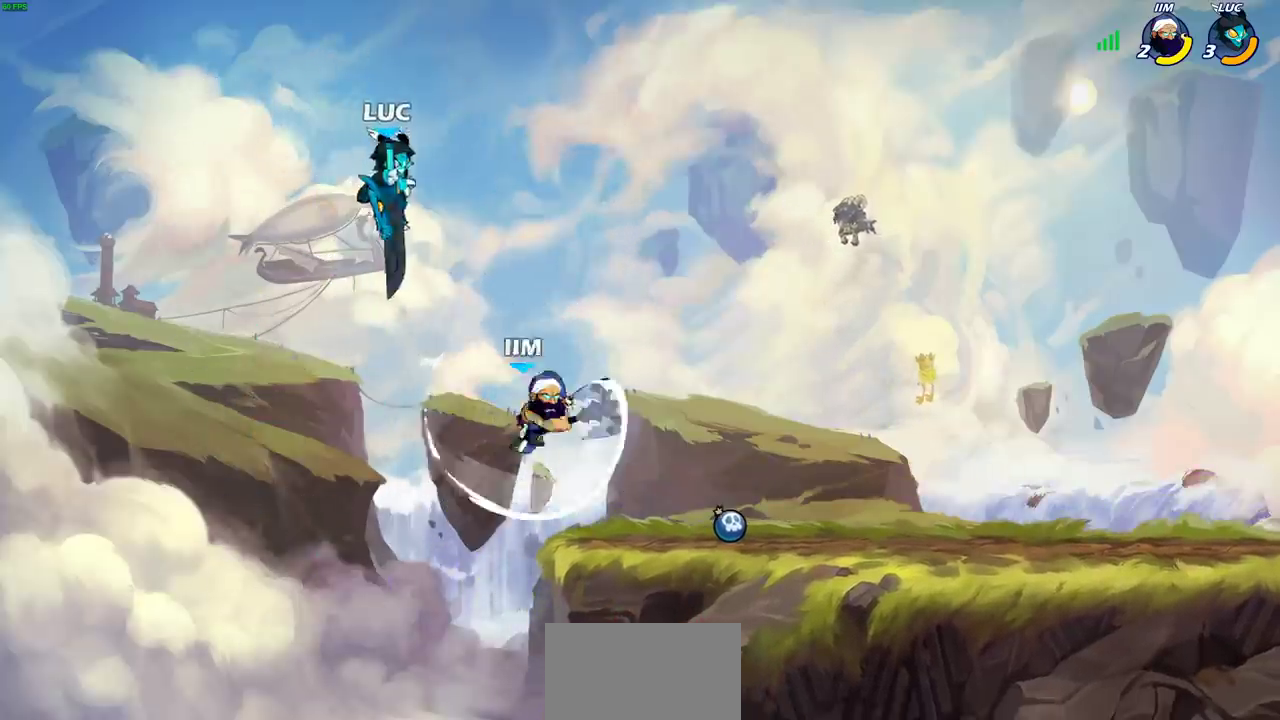
{"dt_ms": 500, "buttons": [], "left_stick": "right", "right_stick": "center", "events": [[117, "SQUARE", "down"], [200, "SQUARE", "up"], [383, "left_stick", "down"], [433, "left_stick", "down-right"], [483, "left_stick", "right"]]}
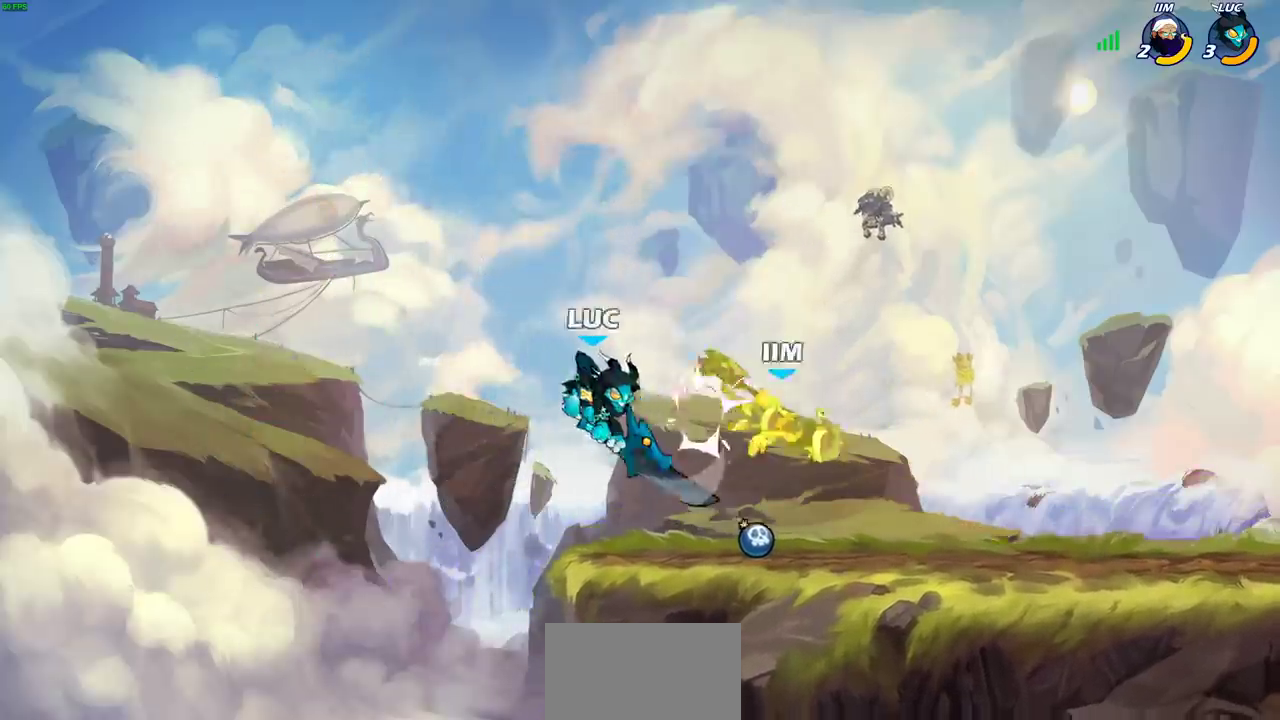
{"dt_ms": 400, "buttons": [], "left_stick": "left", "right_stick": "center", "events": [[67, "left_stick", "up-left"], [250, "left_stick", "up-right"], [383, "left_stick", "left"]]}
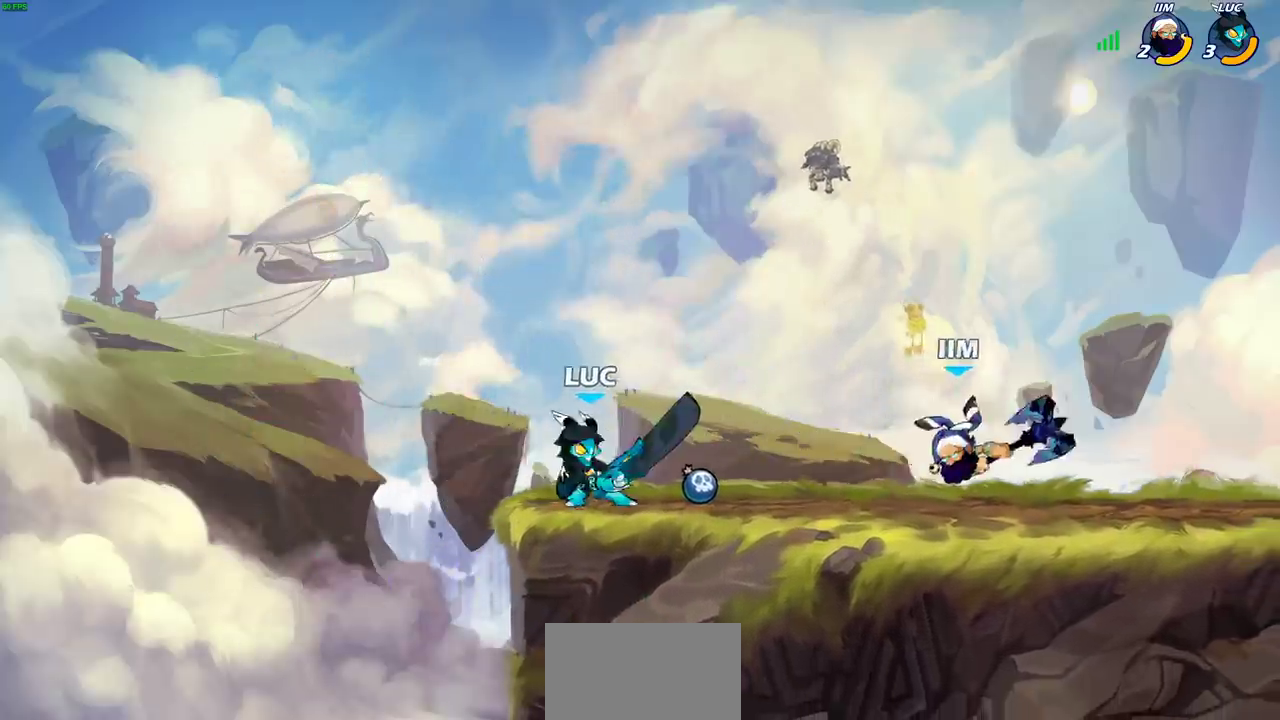
{"dt_ms": 700, "buttons": [], "left_stick": "center", "right_stick": "center", "events": [[117, "left_stick", "right"], [200, "left_stick", "down-right"], [267, "left_stick", "down"], [317, "SQUARE", "down"], [350, "left_stick", "center"], [383, "SQUARE", "up"], [500, "SQUARE", "down"], [583, "SQUARE", "up"]]}
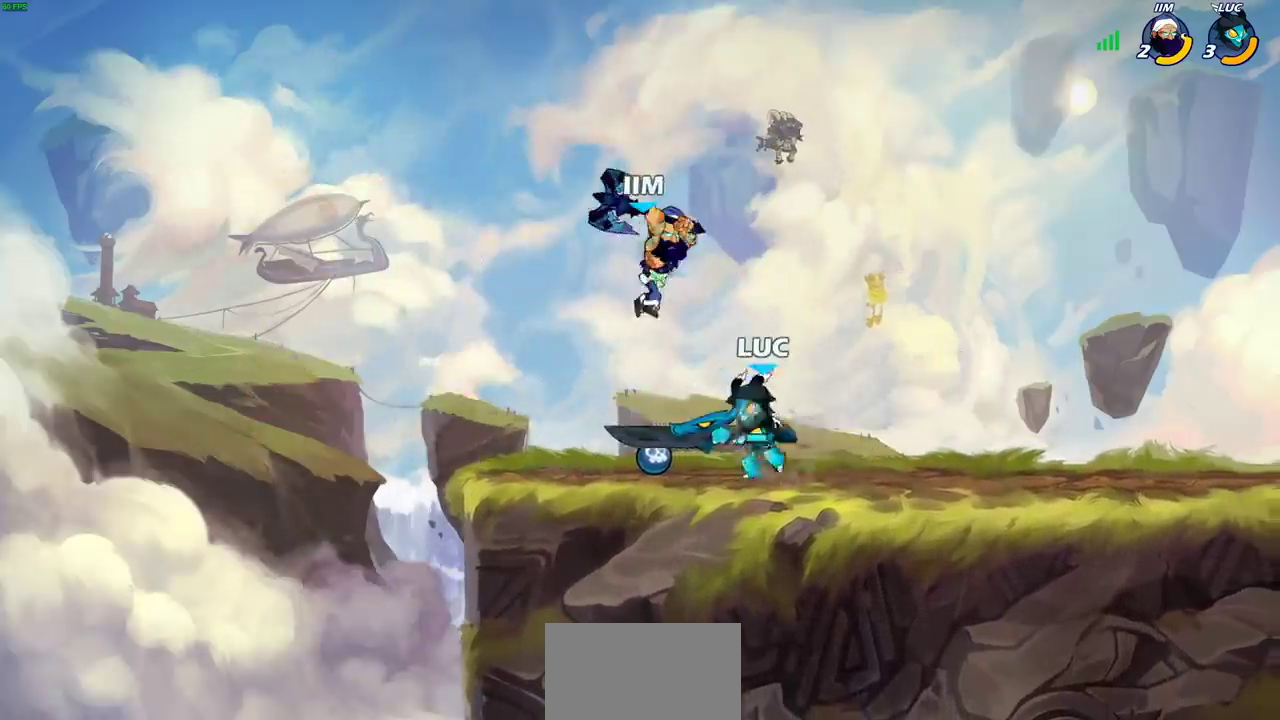
{"dt_ms": 400, "buttons": [], "left_stick": "up-left", "right_stick": "center", "events": [[167, "left_stick", "up-left"], [233, "CROSS", "down"], [267, "left_stick", "up"], [283, "CROSS", "up"], [383, "left_stick", "up-left"]]}
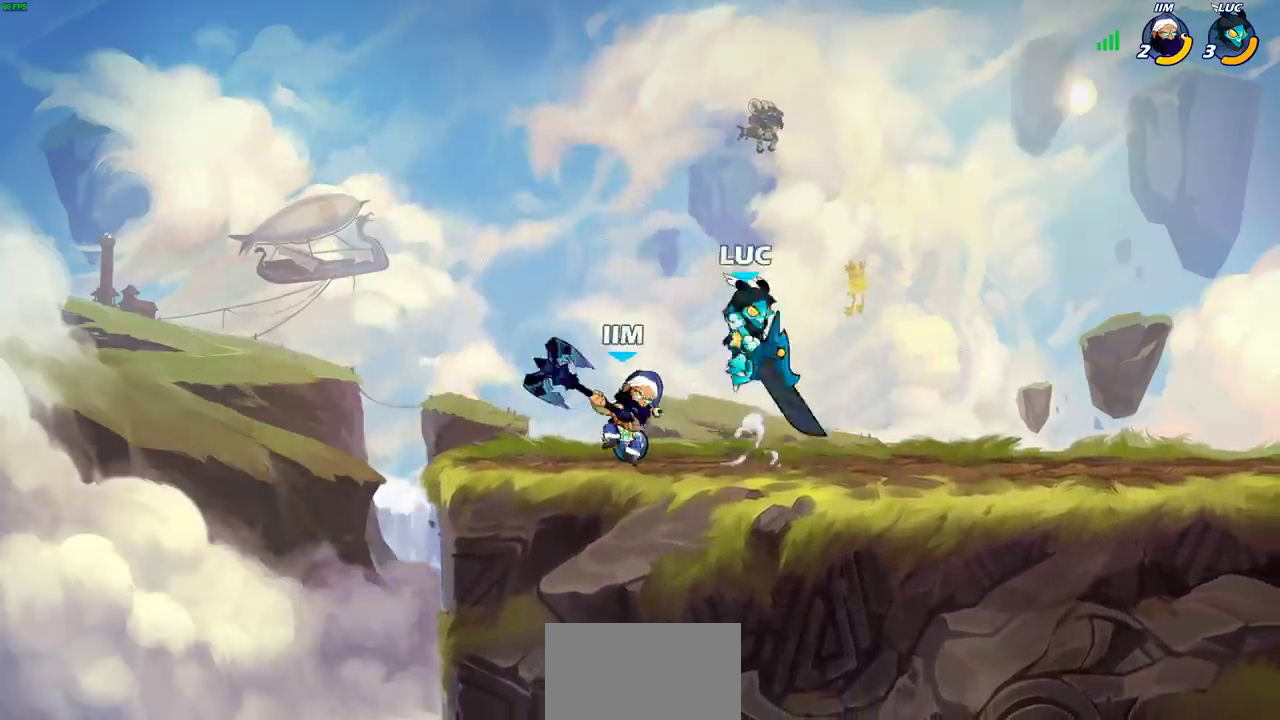
{"dt_ms": 300, "buttons": [], "left_stick": "right", "right_stick": "center", "events": [[83, "left_stick", "down-left"], [133, "SQUARE", "down"], [167, "left_stick", "down"], [217, "SQUARE", "up"], [300, "left_stick", "right"]]}
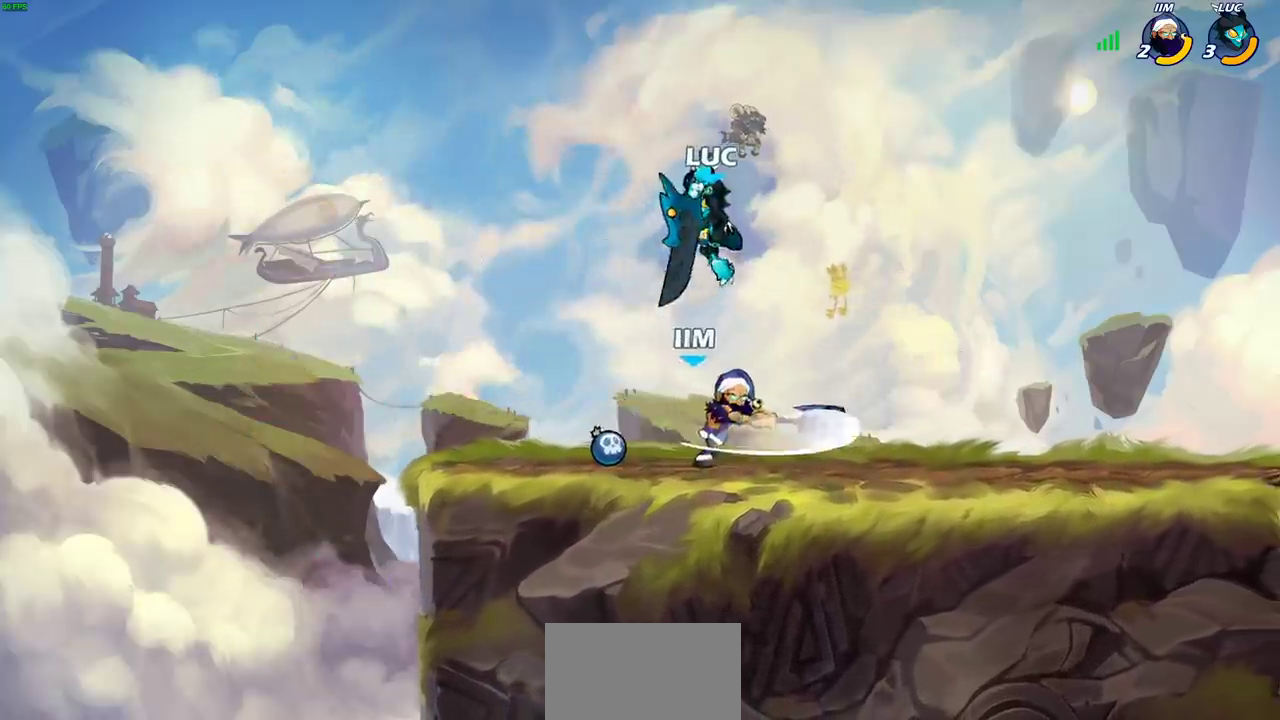
{"dt_ms": 800, "buttons": ["CROSS", "SQUARE"], "left_stick": "up", "right_stick": "center", "events": [[333, "left_stick", "left"], [467, "left_stick", "up-left"], [600, "left_stick", "up"], [717, "left_stick", "up-left"], [733, "CROSS", "down"], [767, "left_stick", "up"], [783, "SQUARE", "down"]]}
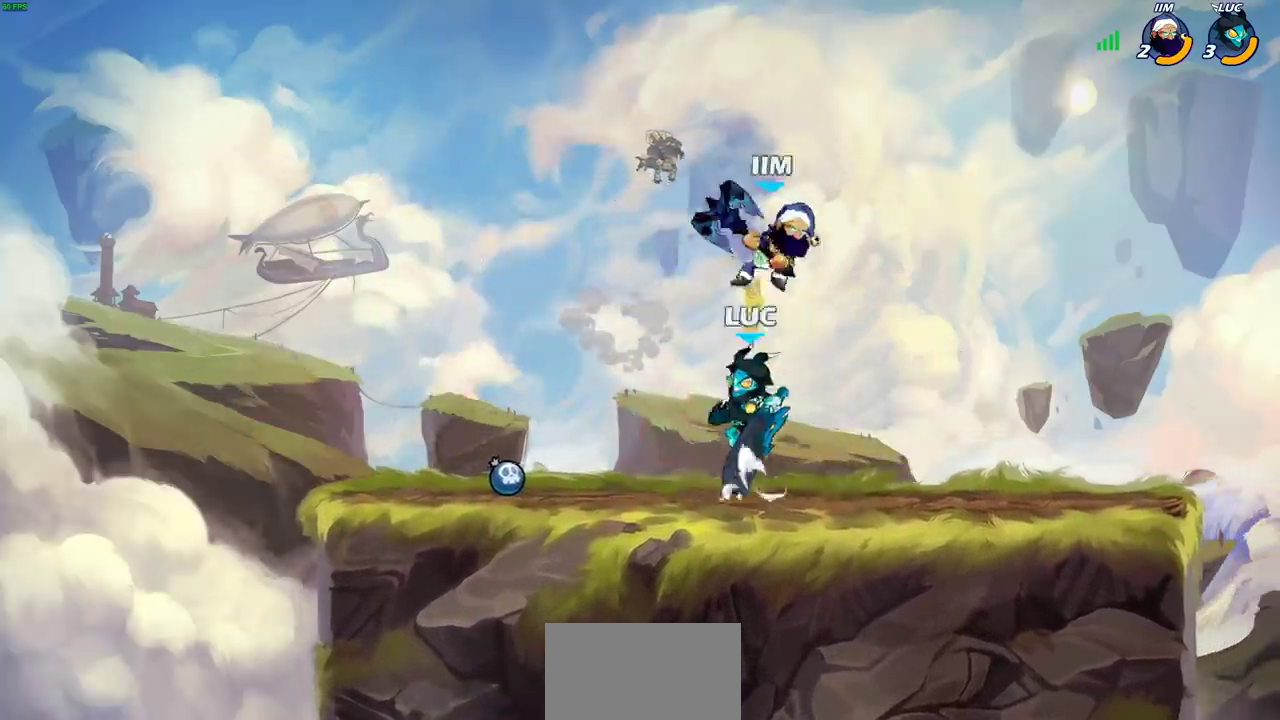
{"dt_ms": 400, "buttons": [], "left_stick": "up-left", "right_stick": "center", "events": [[17, "CROSS", "up"], [33, "SQUARE", "up"], [67, "left_stick", "right"], [350, "left_stick", "up-left"]]}
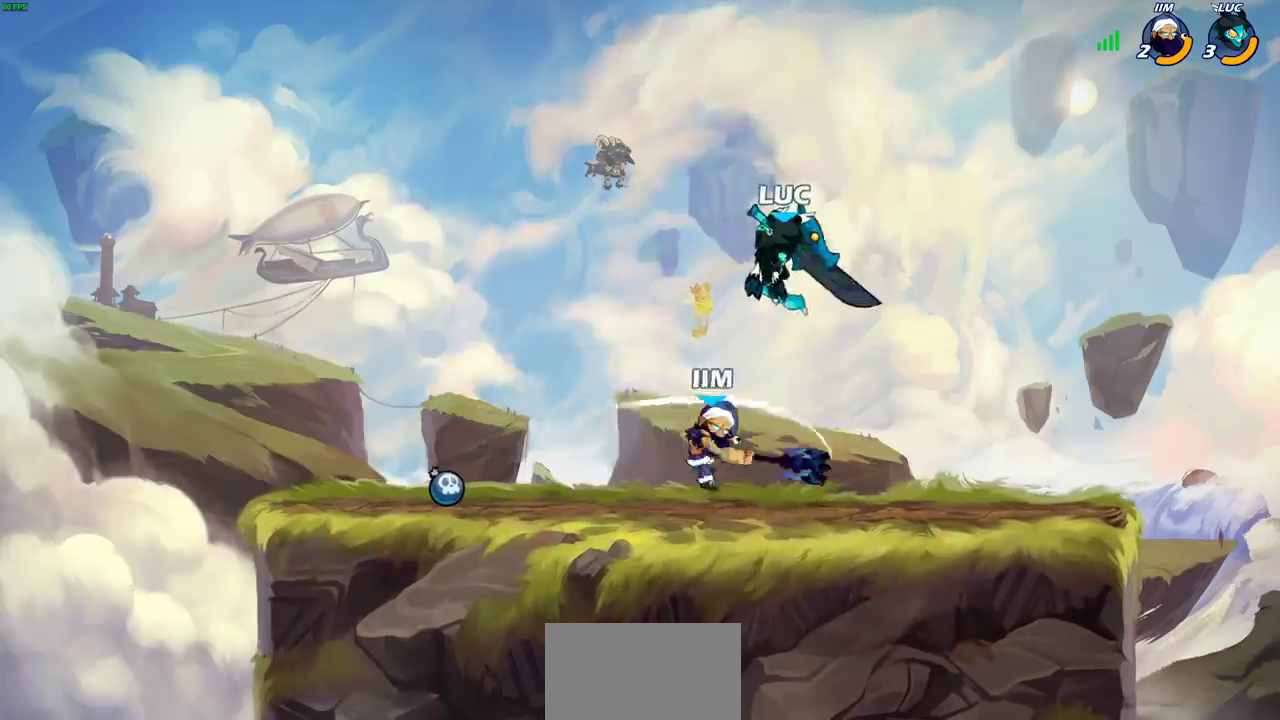
{"dt_ms": 300, "buttons": ["CIRCLE"], "left_stick": "up-left", "right_stick": "center", "events": [[217, "CIRCLE", "down"]]}